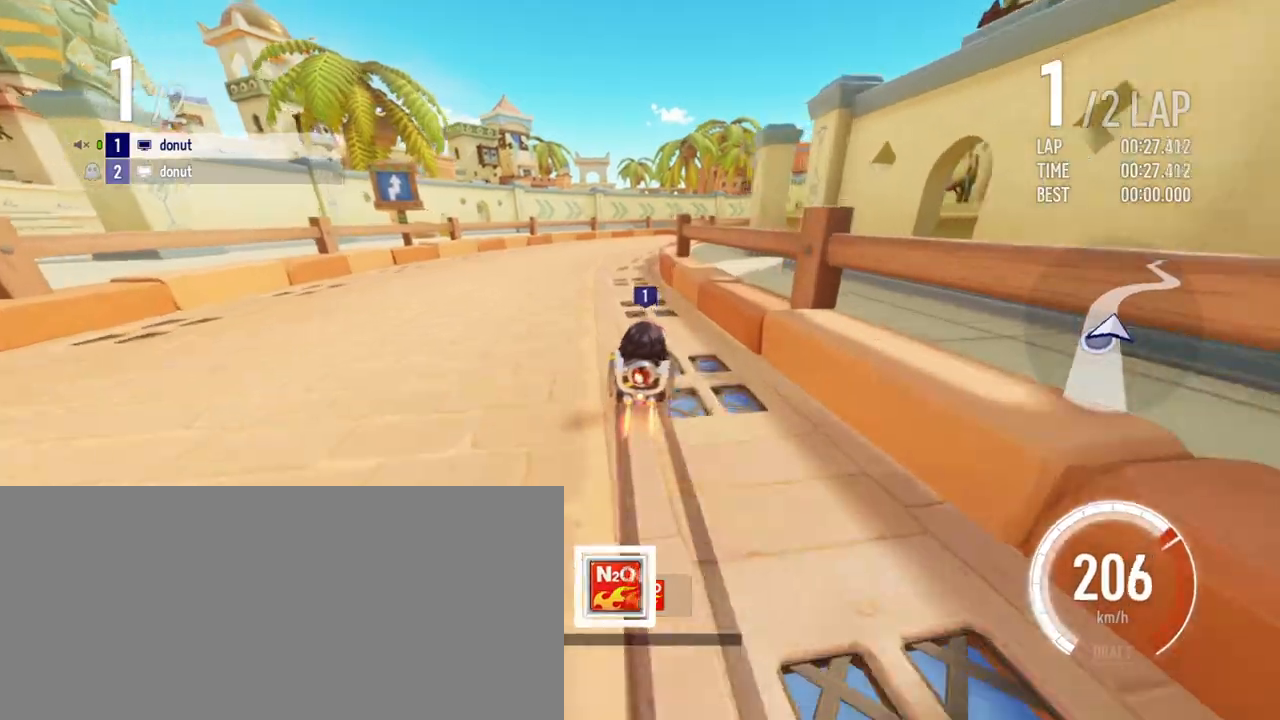
Gameplay with keyboard; each line is a JSON object with the keys held at the frame after it. "events" lists presses ("down") and releases ("up") of "boost", "down", "drift", "left", "r", "right" and "up" between this image and that frame as [ms after this image, input, new state], when the widget could be followed in between. No other keys are recorded. Mouse input is not recorded. Key names are as the overlay labels them; some are game actions (e.g. jump) rather than physical keys.
{"keys": ["right", "up"], "events": [[17, "boost", "up"], [67, "drift", "up"], [83, "right", "up"], [117, "boost", "down"], [167, "left", "down"], [200, "boost", "up"], [233, "boost", "down"], [300, "boost", "up"], [383, "left", "up"], [500, "right", "down"]]}
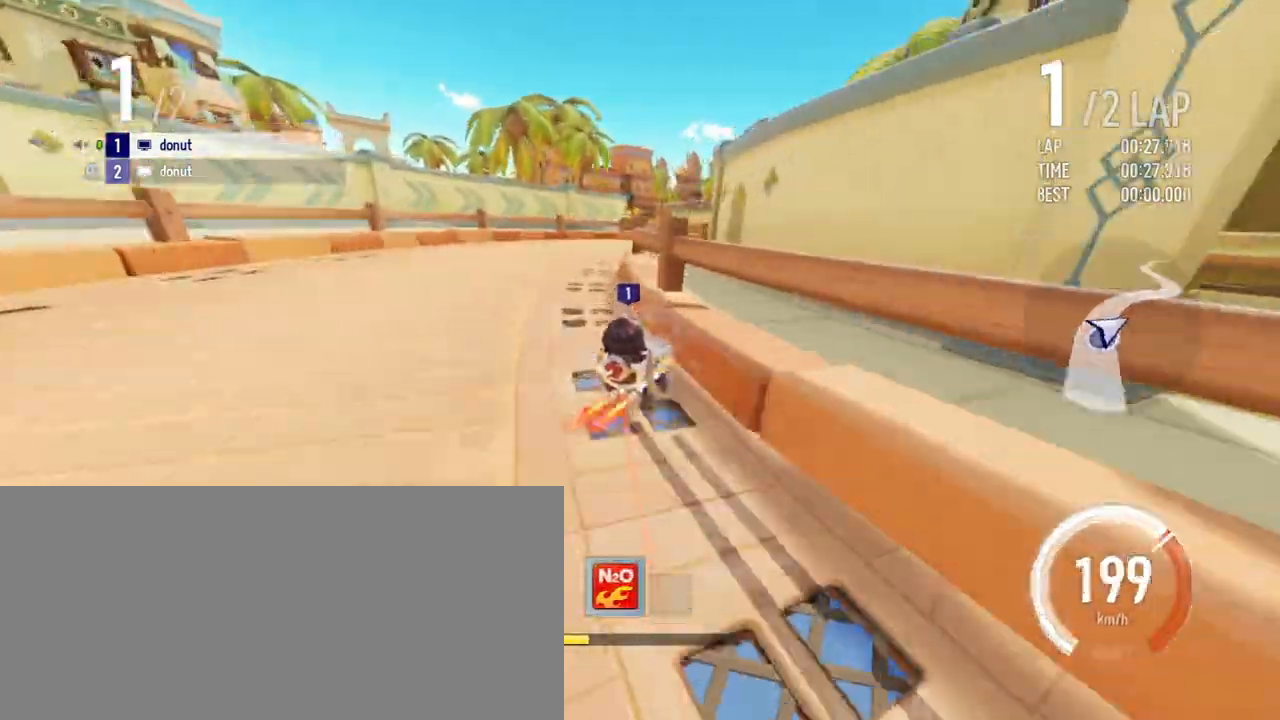
{"keys": ["up"], "events": [[17, "drift", "down"], [83, "right", "up"], [100, "drift", "up"], [300, "left", "down"], [450, "left", "up"]]}
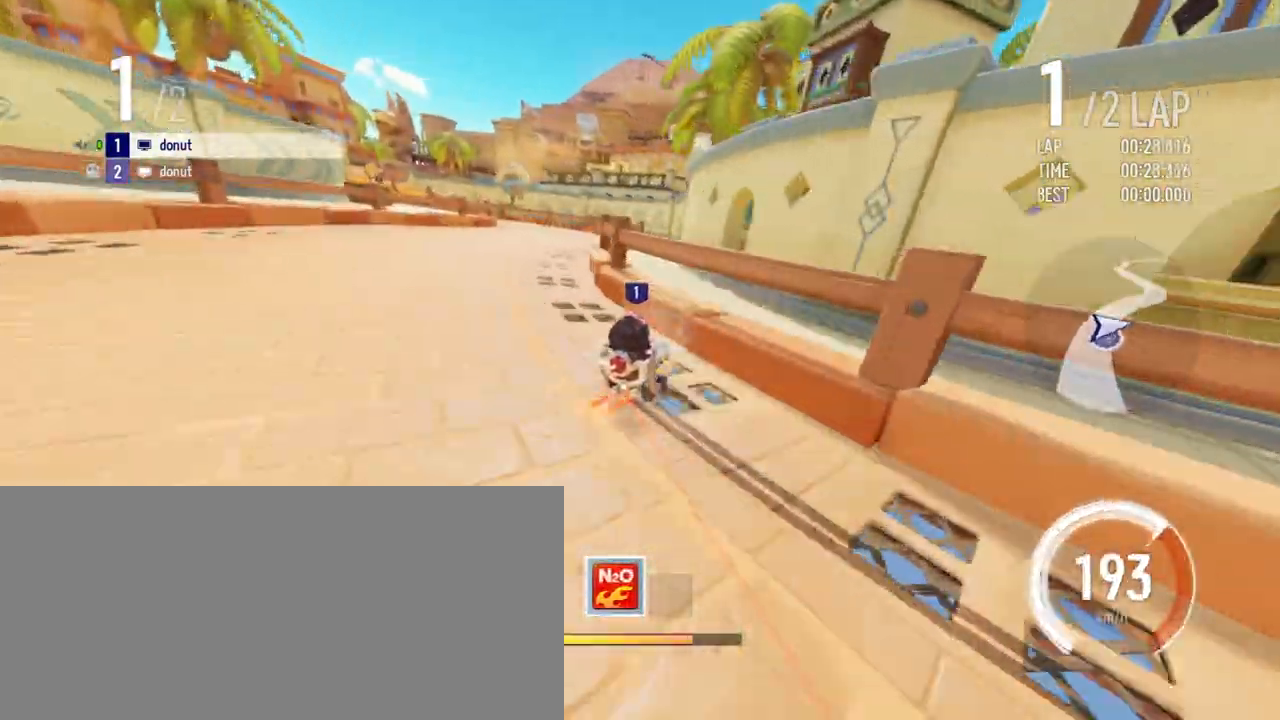
{"keys": ["drift", "left", "up"], "events": [[183, "left", "down"], [200, "drift", "down"]]}
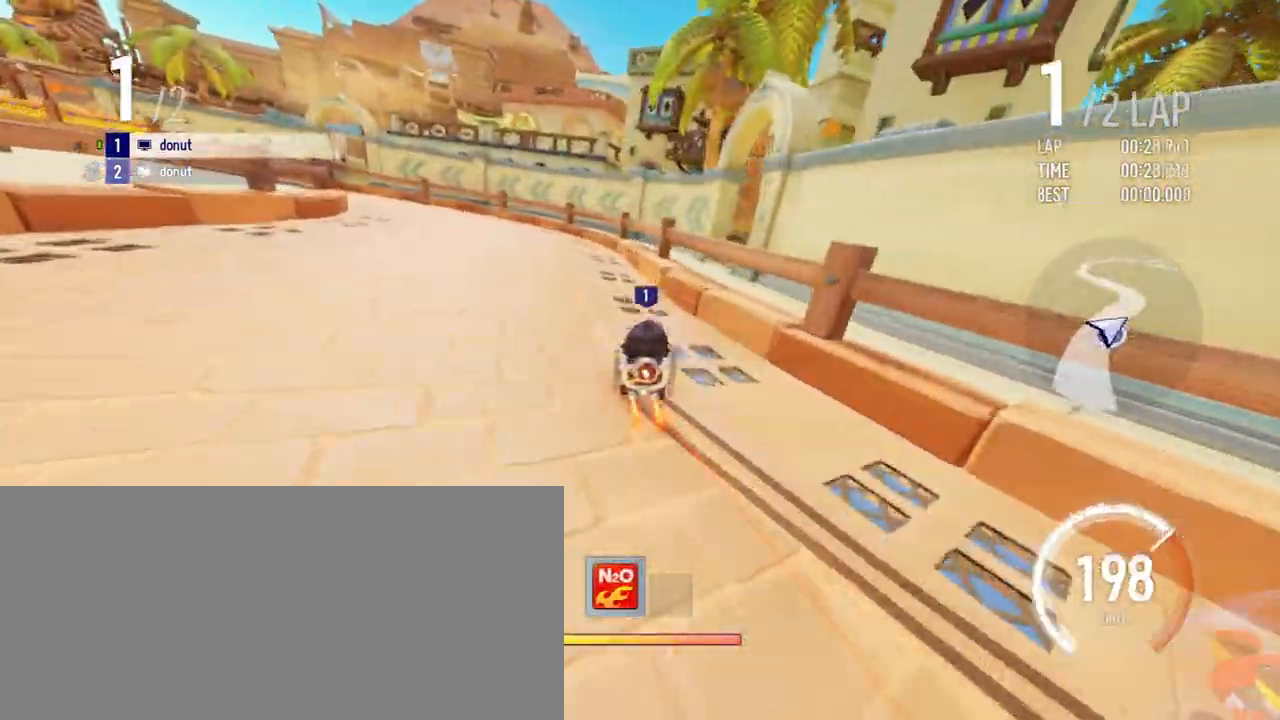
{"keys": ["right", "up"], "events": [[183, "left", "up"], [200, "drift", "up"], [300, "left", "down"], [333, "drift", "down"], [383, "drift", "up"], [400, "left", "up"], [483, "right", "down"]]}
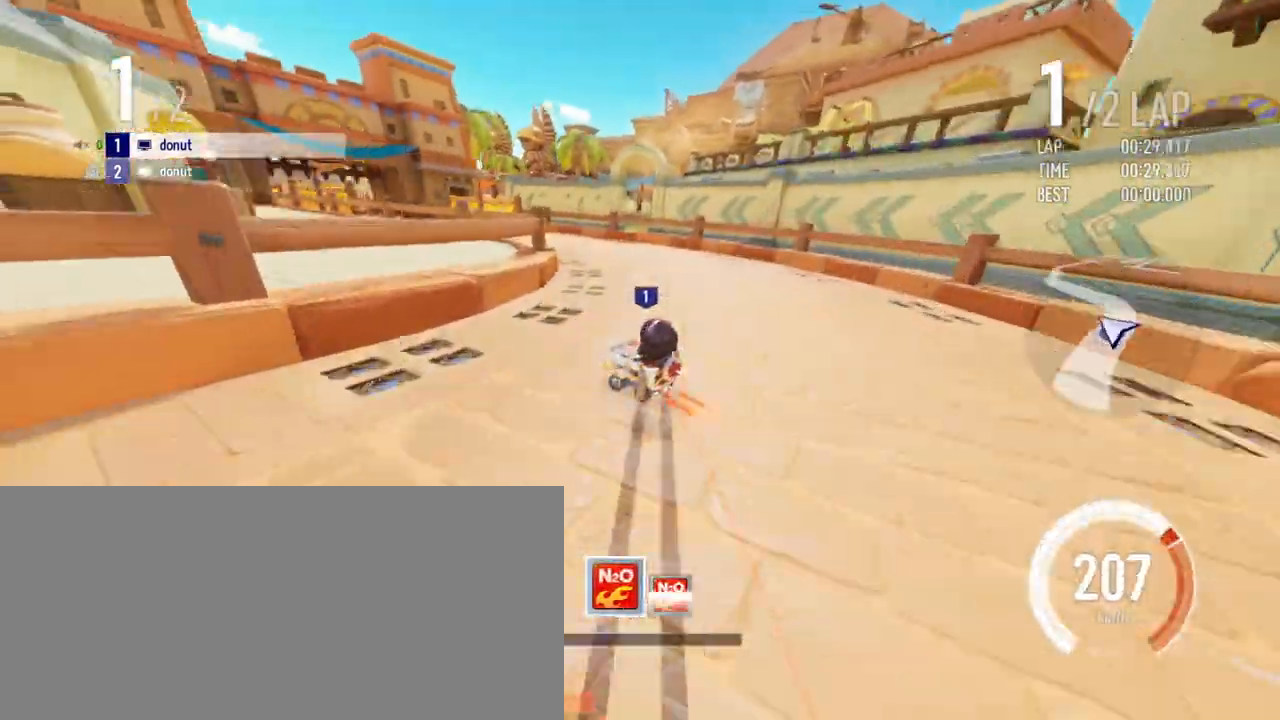
{"keys": ["right", "up"], "events": [[250, "right", "up"], [283, "boost", "down"], [300, "boost", "up"], [400, "boost", "down"], [417, "right", "down"], [450, "boost", "up"]]}
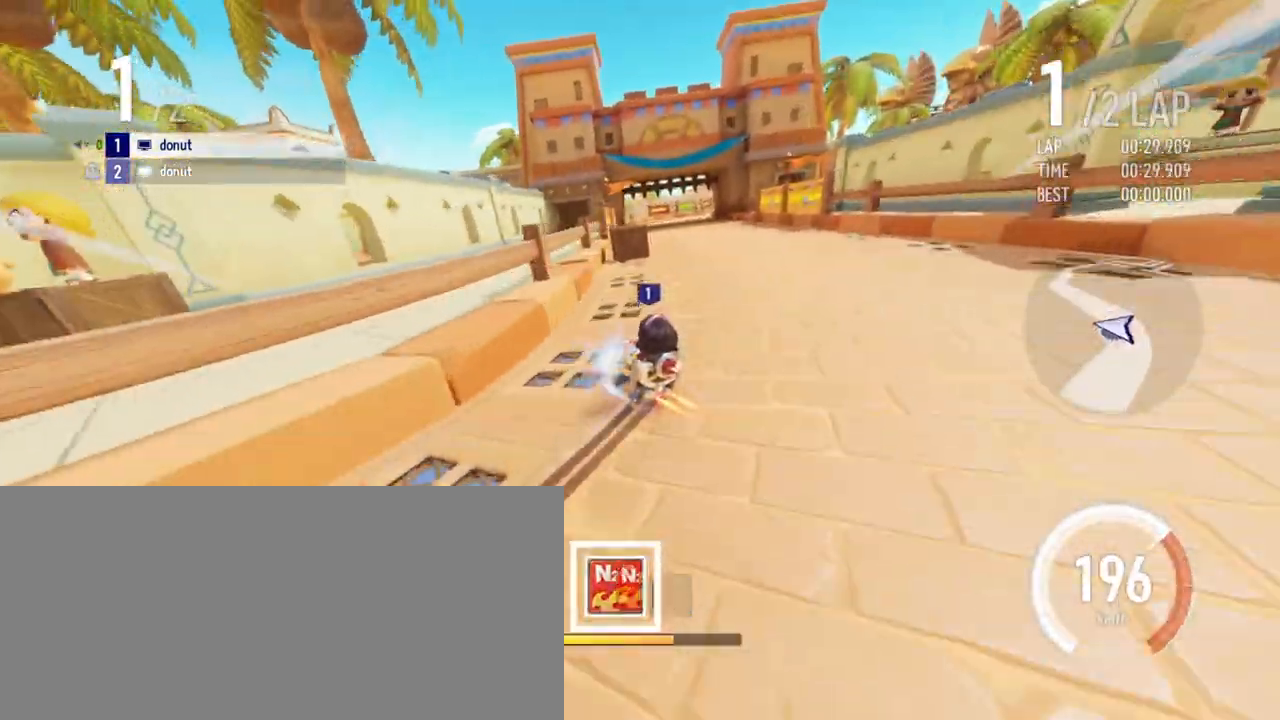
{"keys": ["up"], "events": [[33, "boost", "down"], [167, "boost", "up"], [250, "drift", "down"], [383, "right", "up"], [400, "drift", "up"]]}
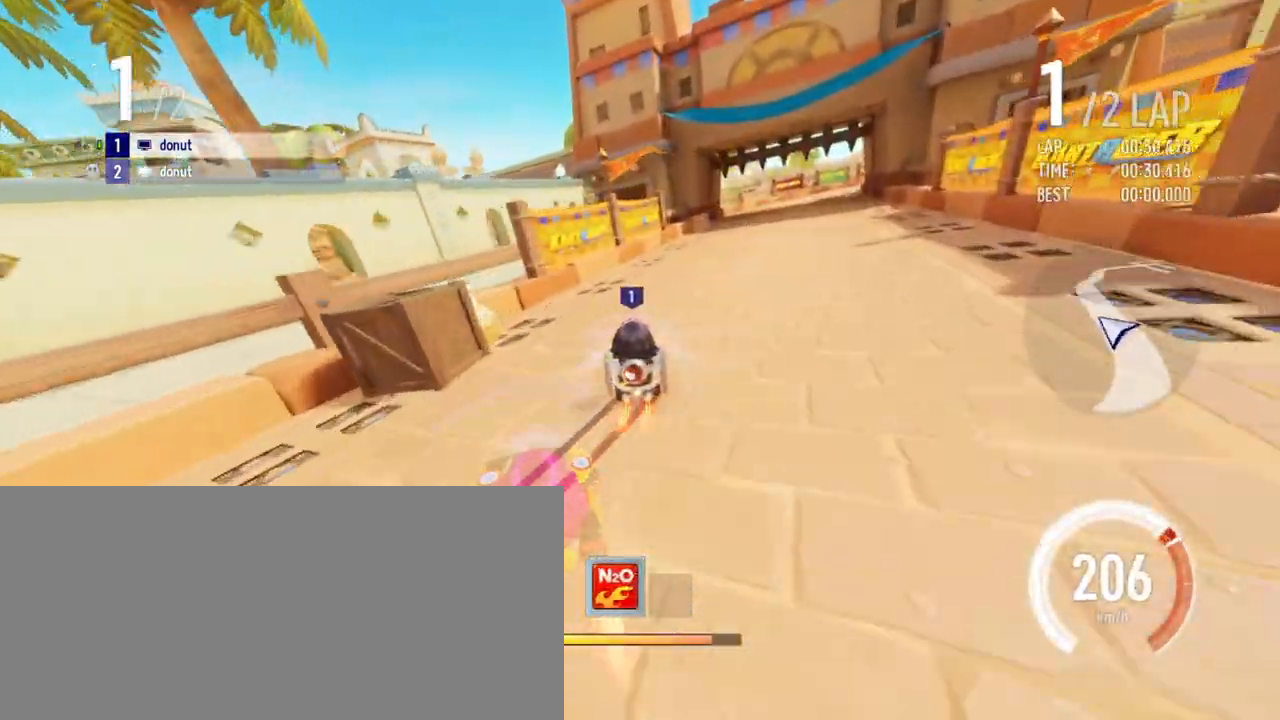
{"keys": ["up"], "events": [[33, "right", "down"], [167, "right", "up"]]}
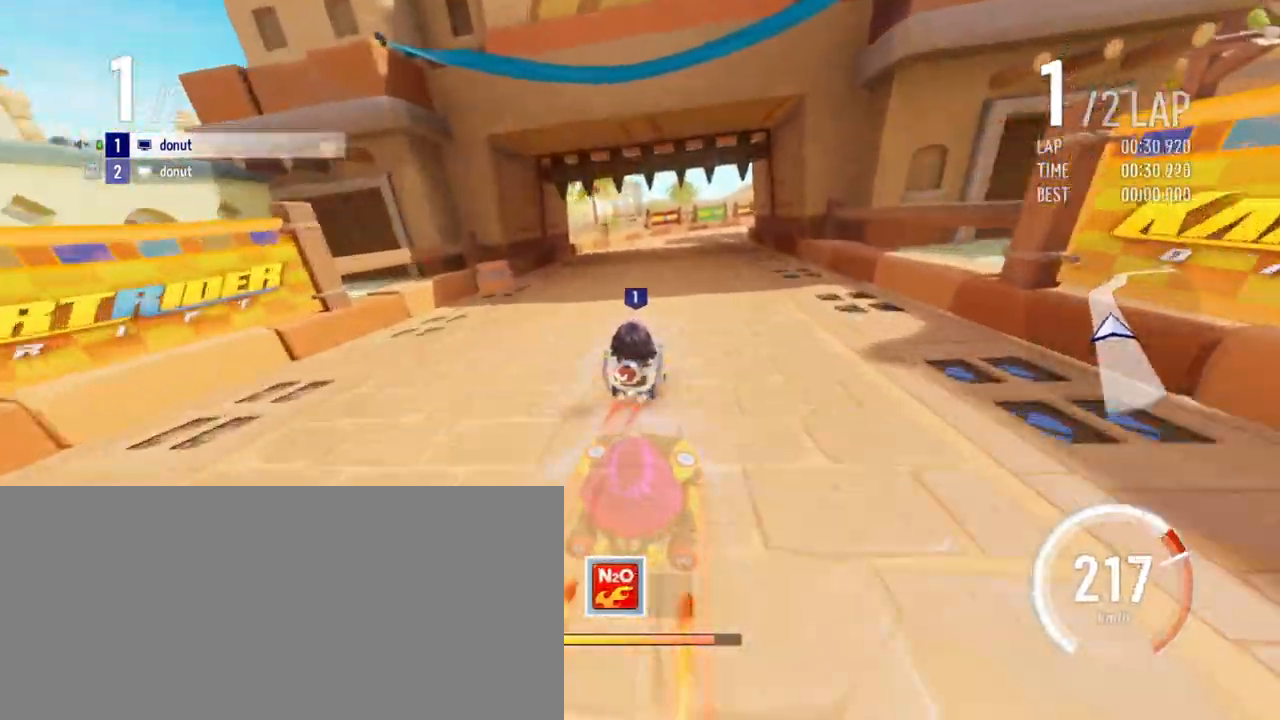
{"keys": ["right", "up"], "events": [[183, "right", "down"], [350, "right", "up"], [467, "right", "down"]]}
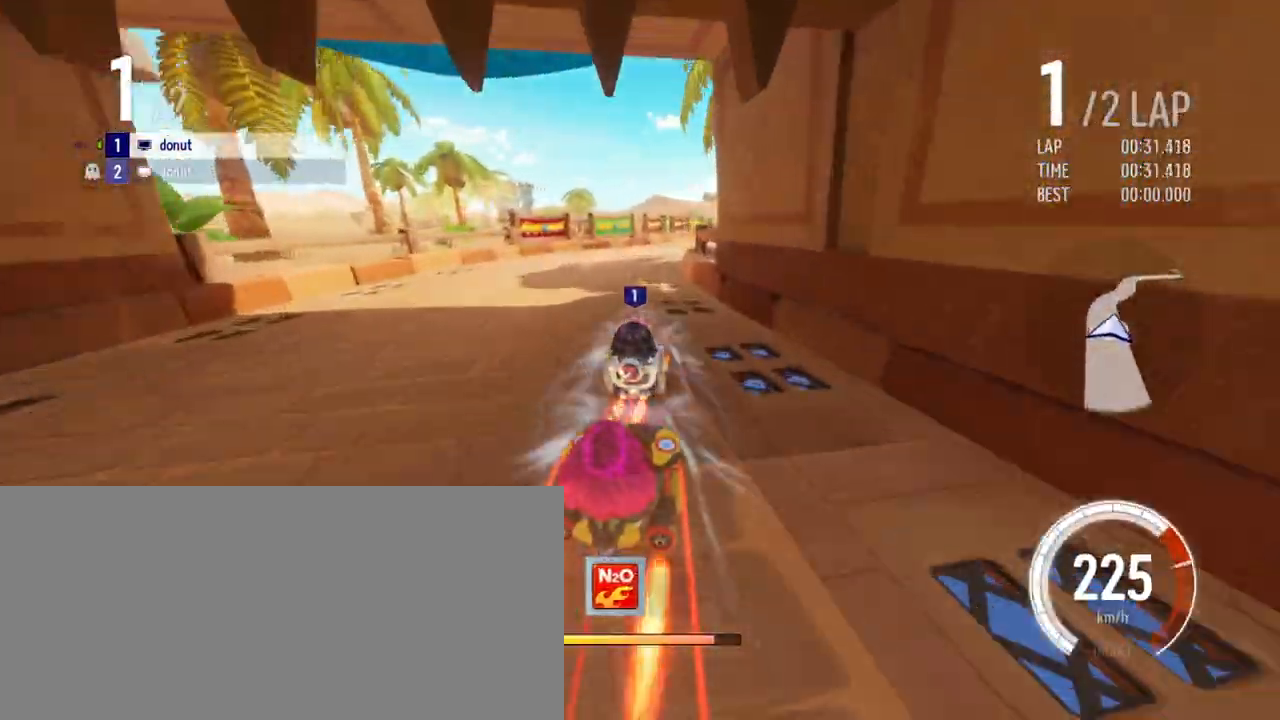
{"keys": ["drift", "right", "up"], "events": [[33, "right", "up"], [183, "right", "down"], [233, "right", "up"], [400, "drift", "down"], [400, "right", "down"]]}
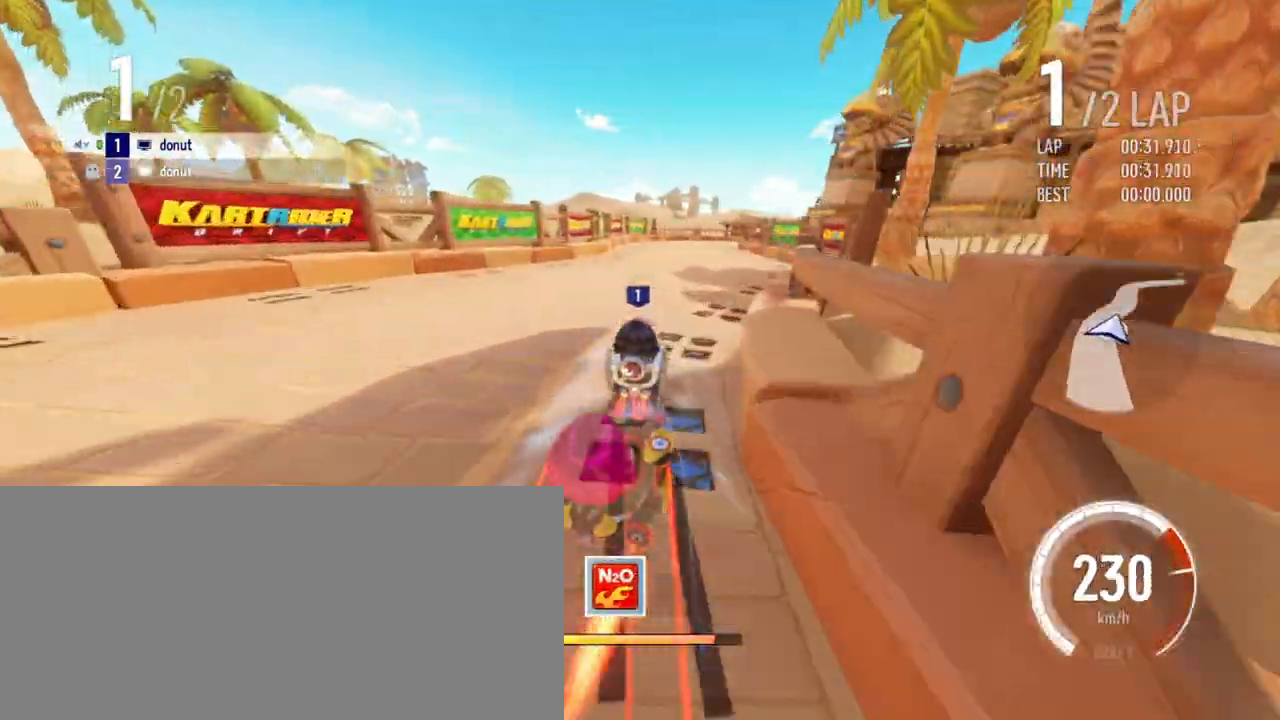
{"keys": ["up"], "events": [[50, "right", "up"], [83, "drift", "up"], [183, "left", "down"], [200, "boost", "down"], [233, "boost", "up"], [317, "boost", "down"], [333, "left", "up"], [383, "boost", "up"], [467, "boost", "down"], [500, "boost", "up"]]}
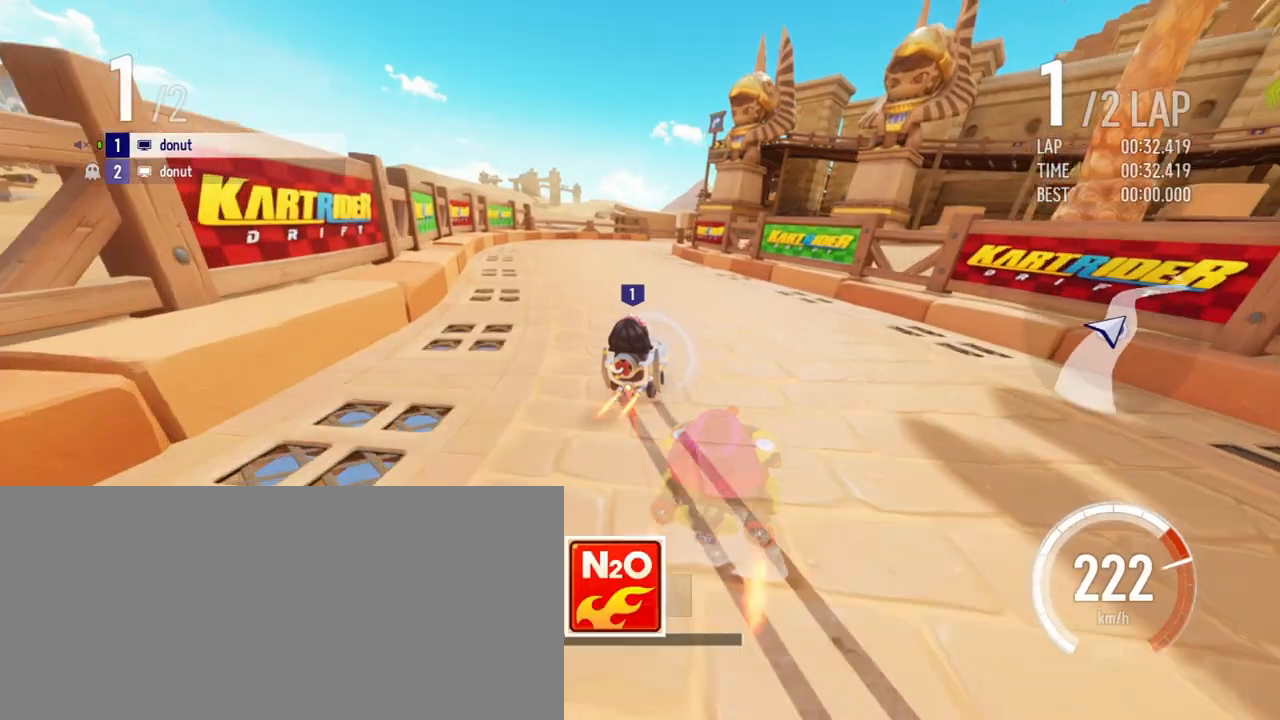
{"keys": ["right", "up"], "events": [[33, "drift", "down"], [50, "right", "down"], [67, "boost", "down"], [83, "boost", "up"], [150, "boost", "down"], [167, "right", "up"], [183, "drift", "up"], [217, "boost", "up"], [500, "right", "down"]]}
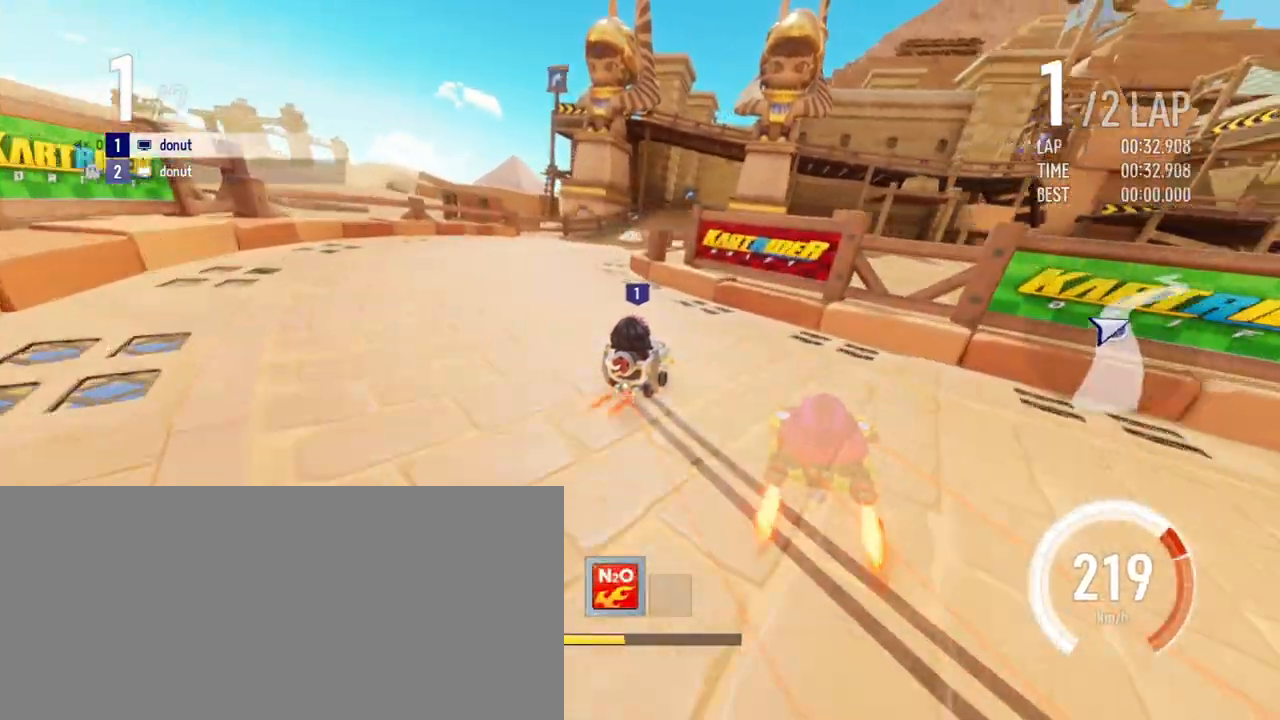
{"keys": ["up"], "events": [[117, "right", "up"], [200, "left", "down"], [383, "left", "up"]]}
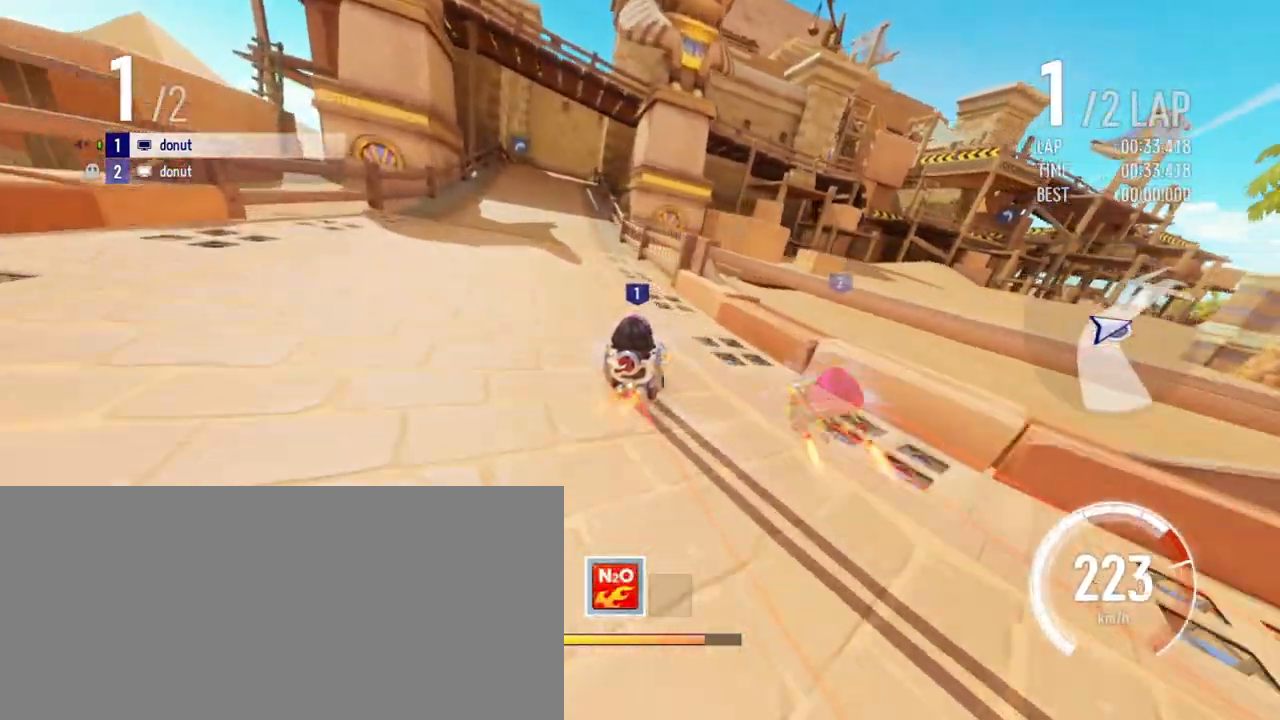
{"keys": ["left", "up"], "events": [[33, "drift", "down"], [50, "left", "down"], [117, "drift", "up"], [133, "left", "up"], [300, "left", "down"]]}
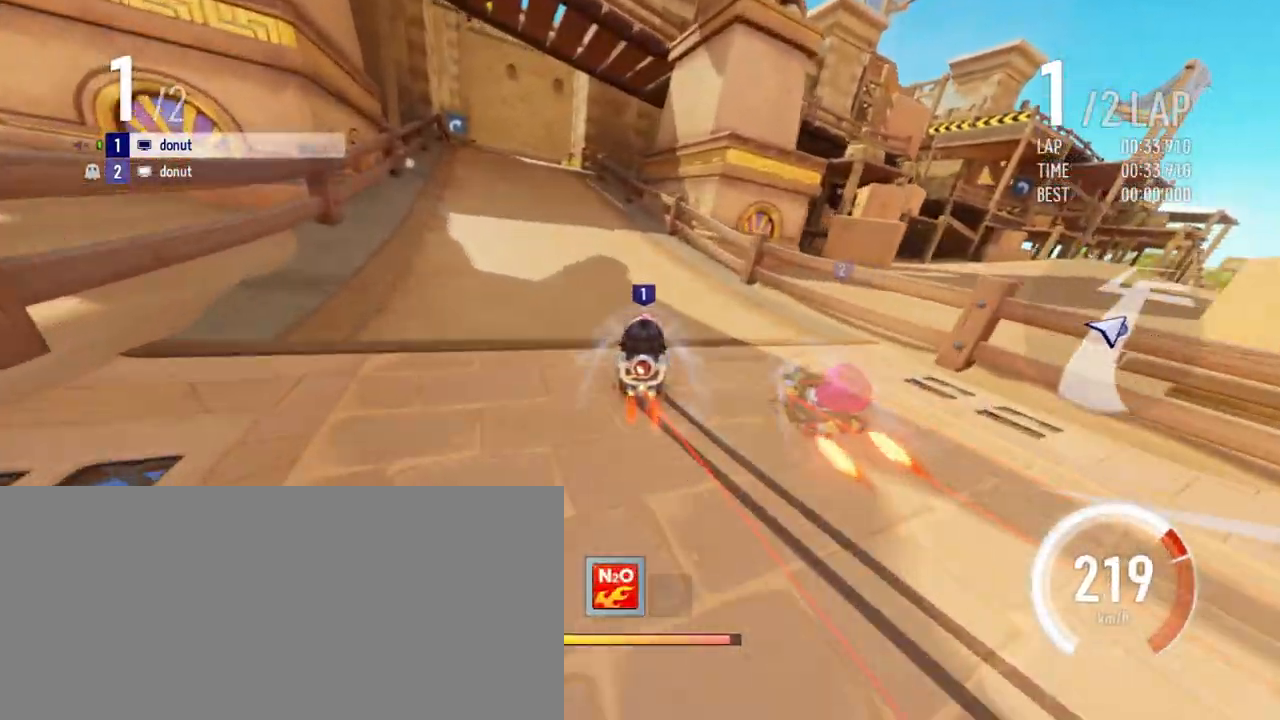
{"keys": ["up"], "events": [[150, "left", "up"], [167, "right", "down"], [200, "drift", "down"], [267, "right", "up"], [283, "drift", "up"]]}
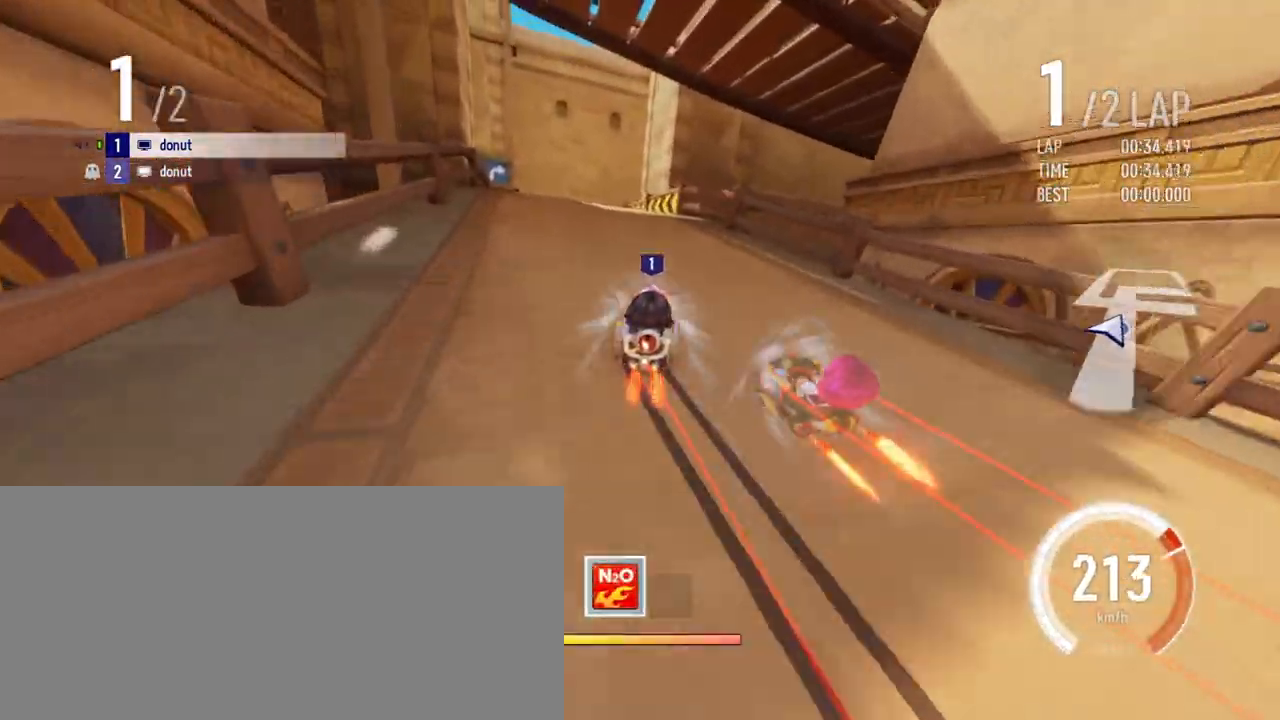
{"keys": ["drift", "right", "up"], "events": [[283, "right", "down"], [333, "drift", "down"]]}
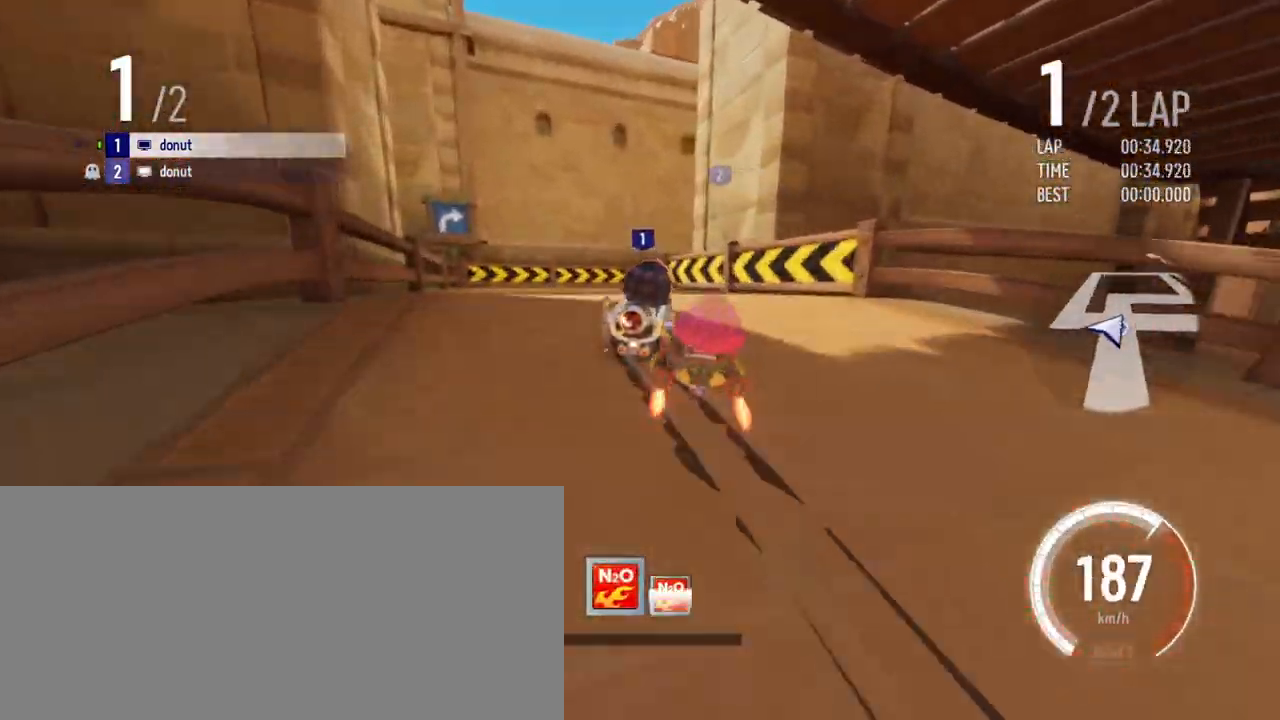
{"keys": ["right", "up"], "events": [[100, "drift", "up"], [117, "right", "up"], [417, "right", "down"]]}
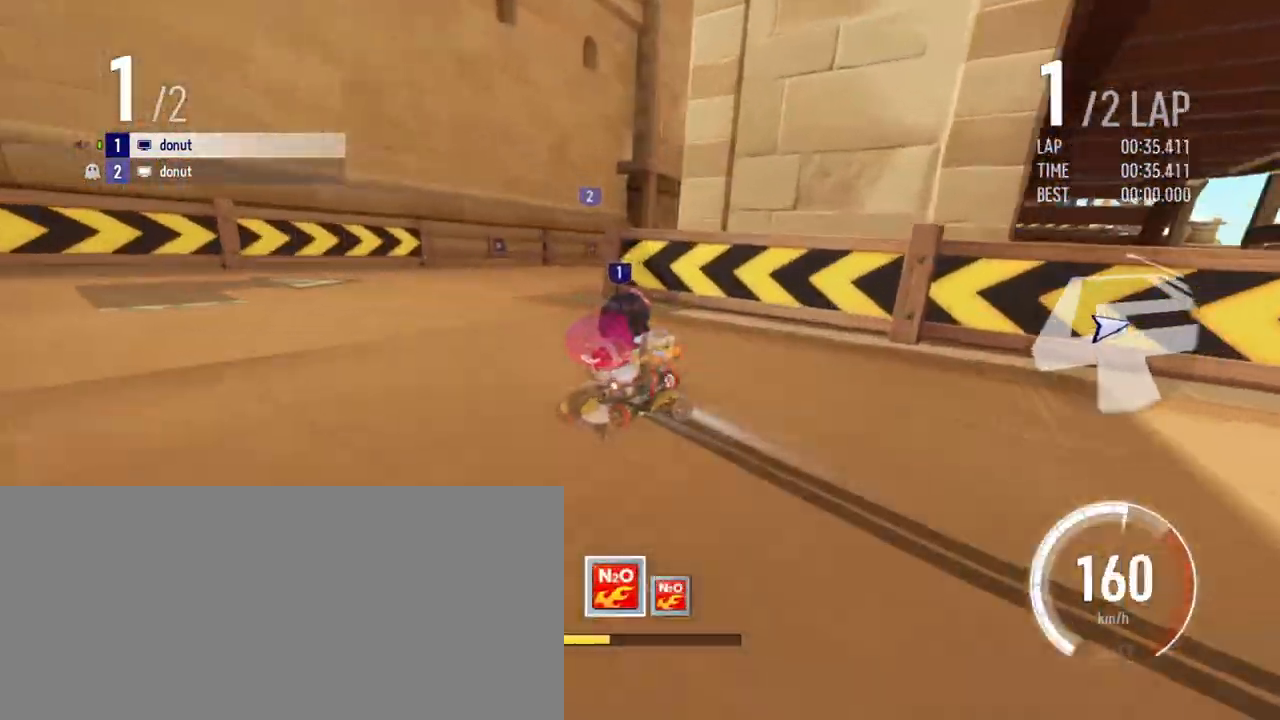
{"keys": ["boost", "left", "up"], "events": [[233, "right", "up"], [250, "left", "down"], [333, "boost", "down"], [383, "boost", "up"], [467, "boost", "down"]]}
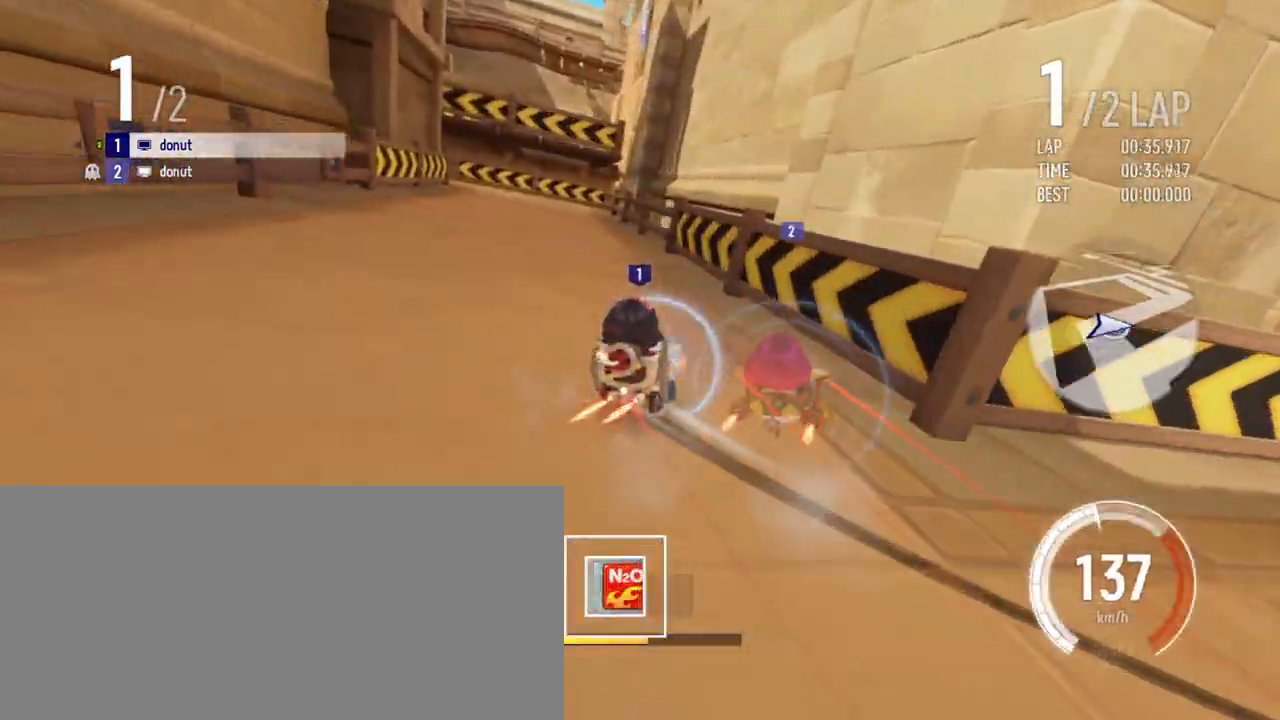
{"keys": ["left", "up"], "events": [[33, "boost", "up"], [117, "left", "up"], [233, "left", "down"]]}
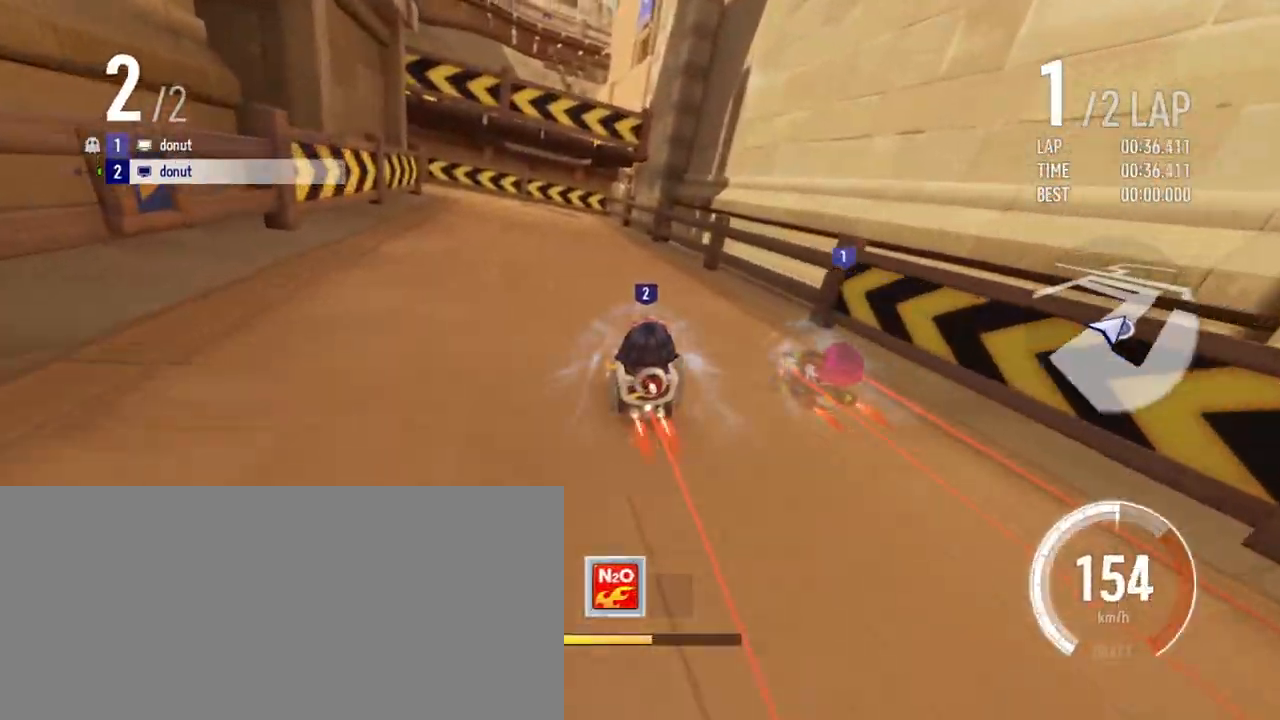
{"keys": ["up"], "events": [[100, "drift", "down"], [400, "drift", "up"], [400, "left", "up"]]}
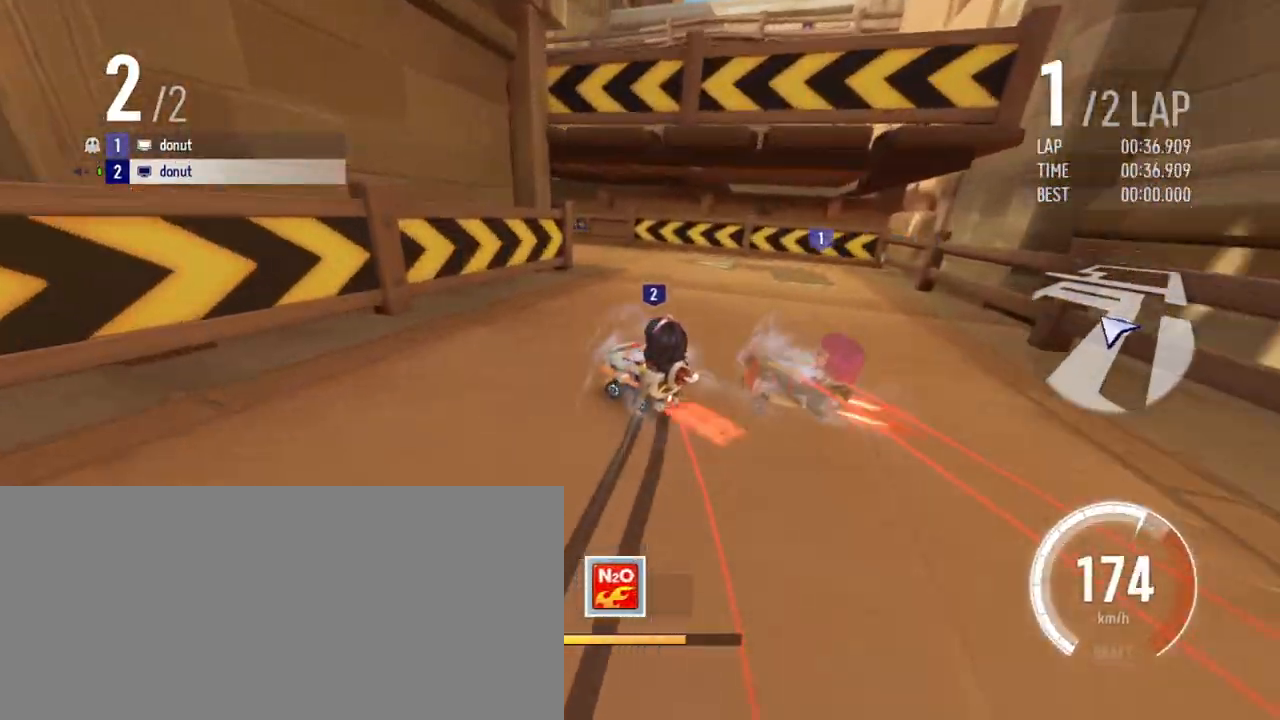
{"keys": ["right", "up"], "events": [[317, "right", "down"]]}
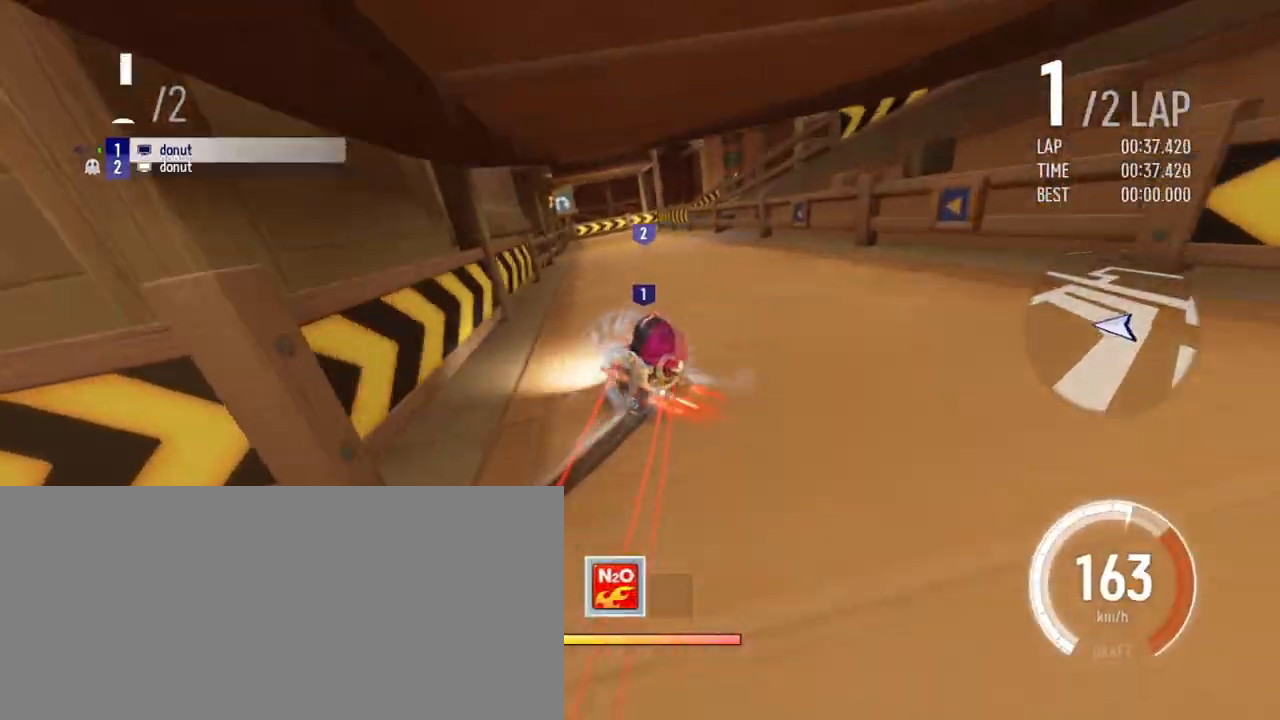
{"keys": ["drift", "left", "up"], "events": [[150, "right", "up"], [317, "left", "down"], [350, "drift", "down"]]}
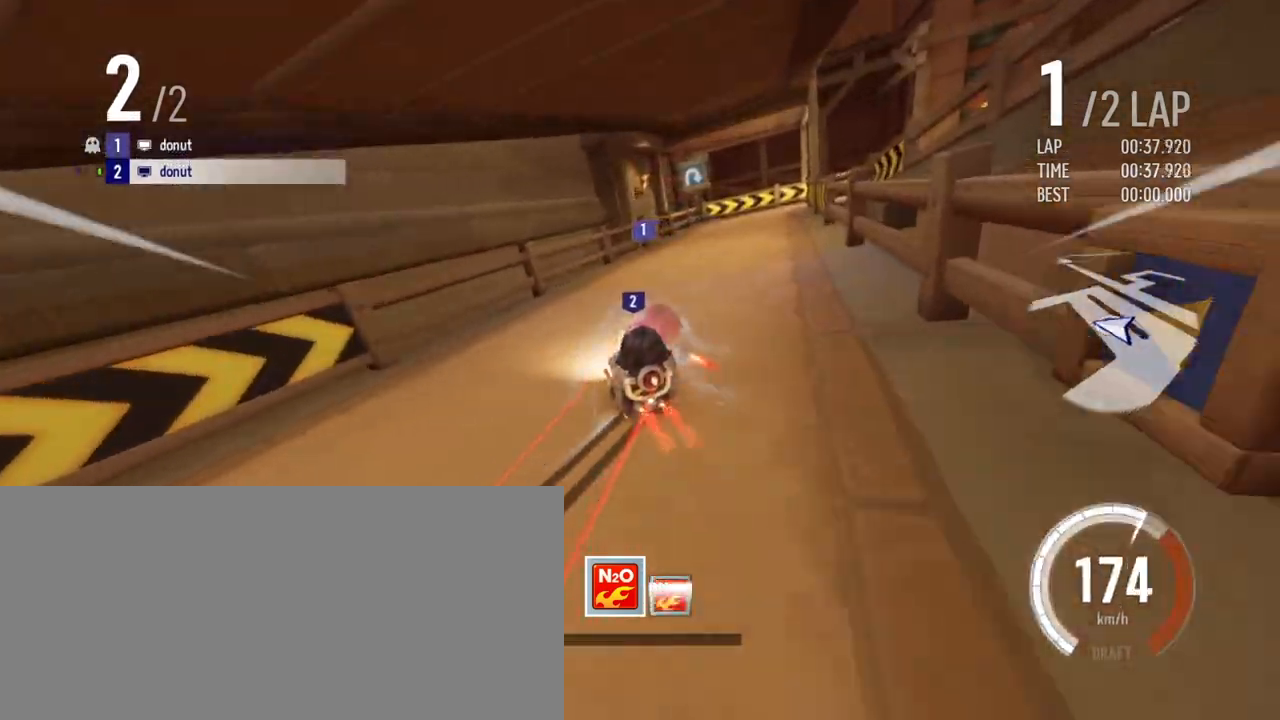
{"keys": ["drift", "right", "up"], "events": [[17, "left", "up"], [50, "right", "down"]]}
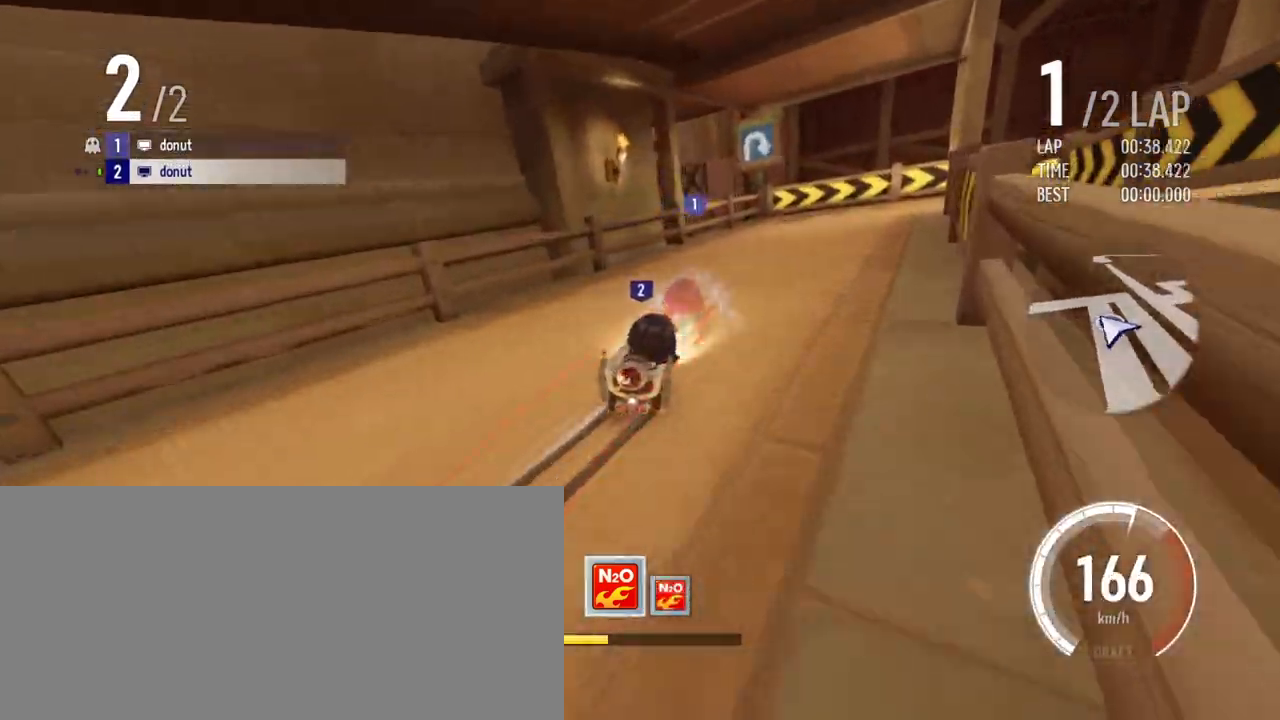
{"keys": ["drift", "right", "up"], "events": [[117, "drift", "up"], [233, "drift", "down"]]}
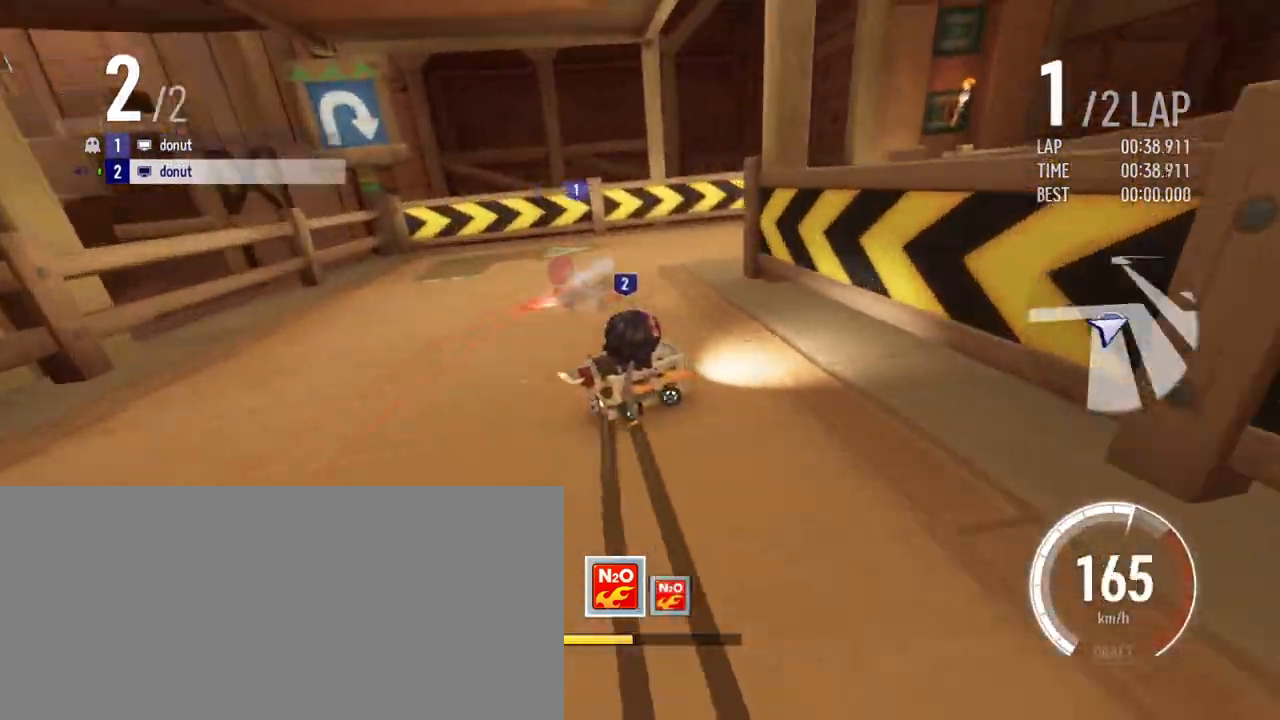
{"keys": ["left", "up"], "events": [[17, "drift", "up"], [100, "drift", "down"], [350, "drift", "up"], [367, "right", "up"], [450, "boost", "down"], [450, "left", "down"], [500, "boost", "up"]]}
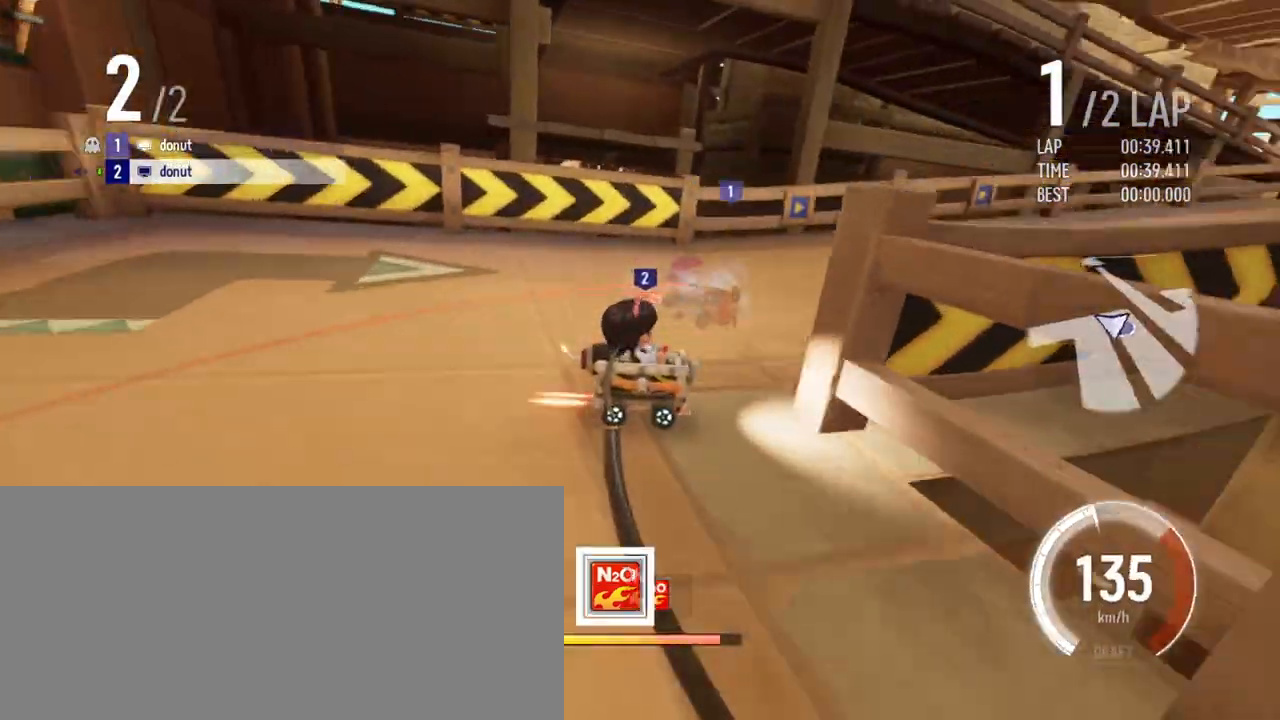
{"keys": ["drift", "left", "up"], "events": [[83, "boost", "down"], [200, "boost", "up"], [333, "left", "up"], [483, "left", "down"], [500, "drift", "down"]]}
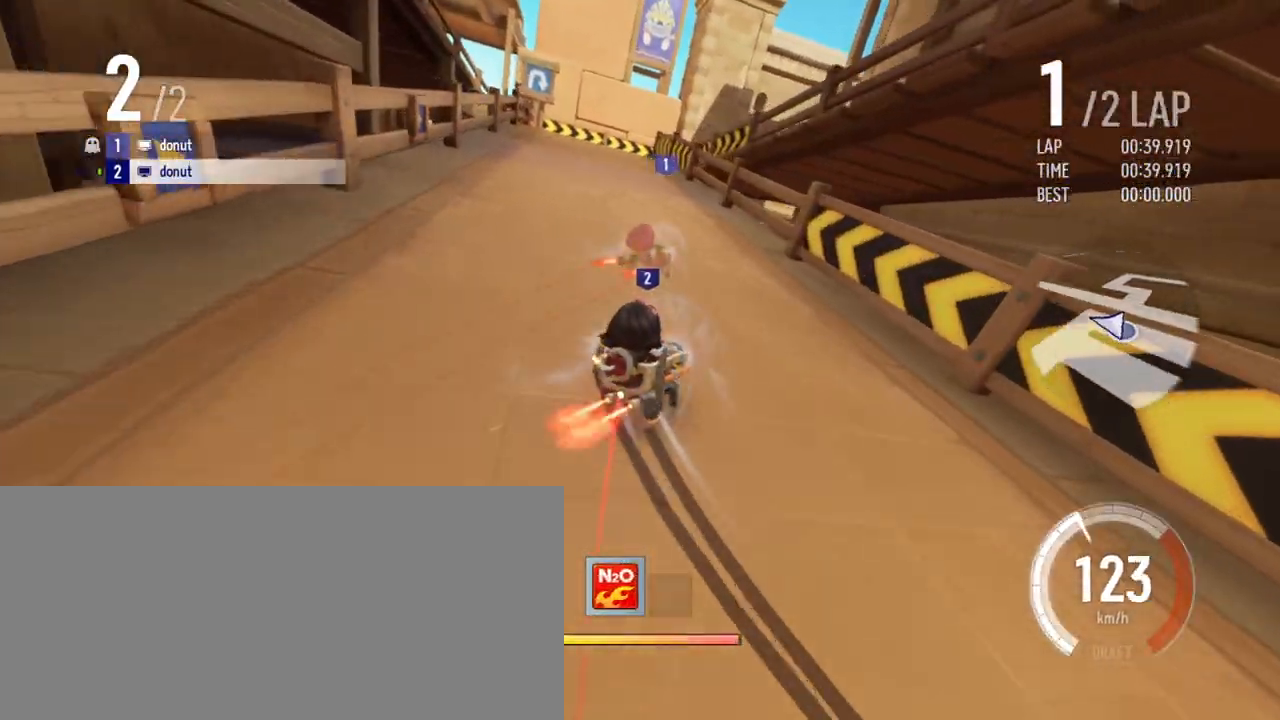
{"keys": ["left", "up"], "events": [[67, "left", "up"], [83, "drift", "up"], [367, "left", "down"]]}
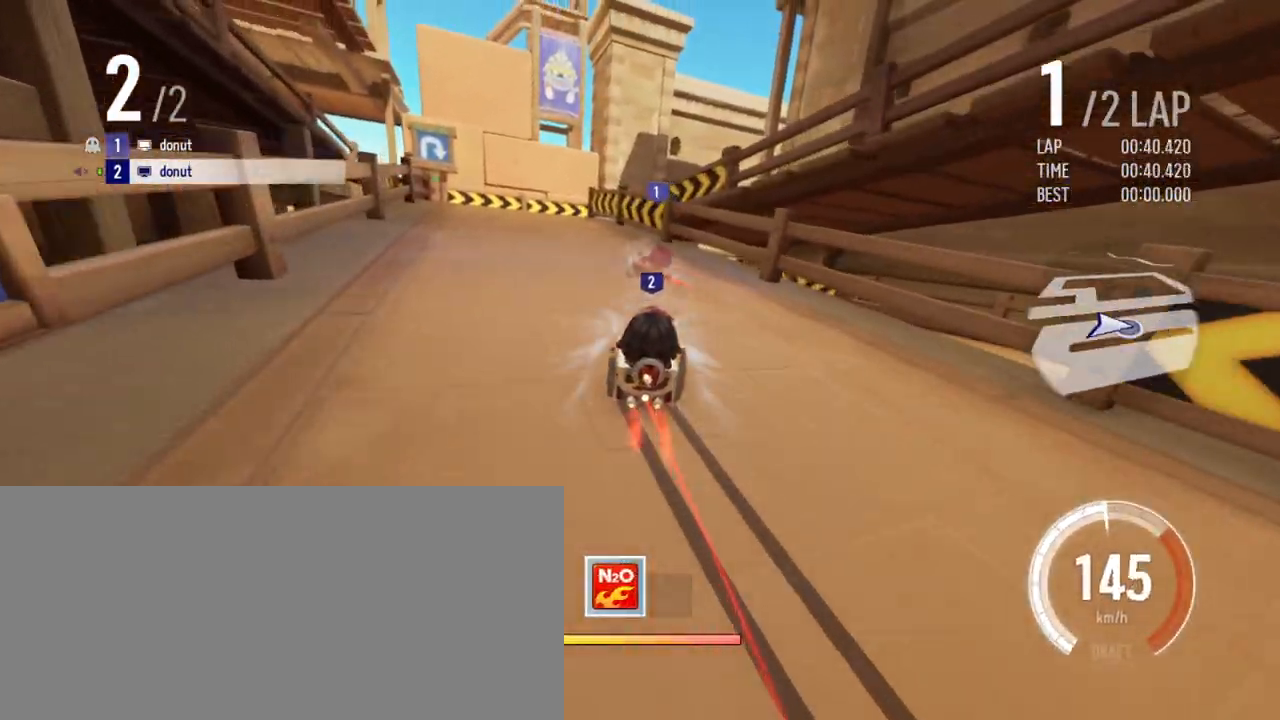
{"keys": ["right", "up"], "events": [[250, "left", "up"], [300, "right", "down"]]}
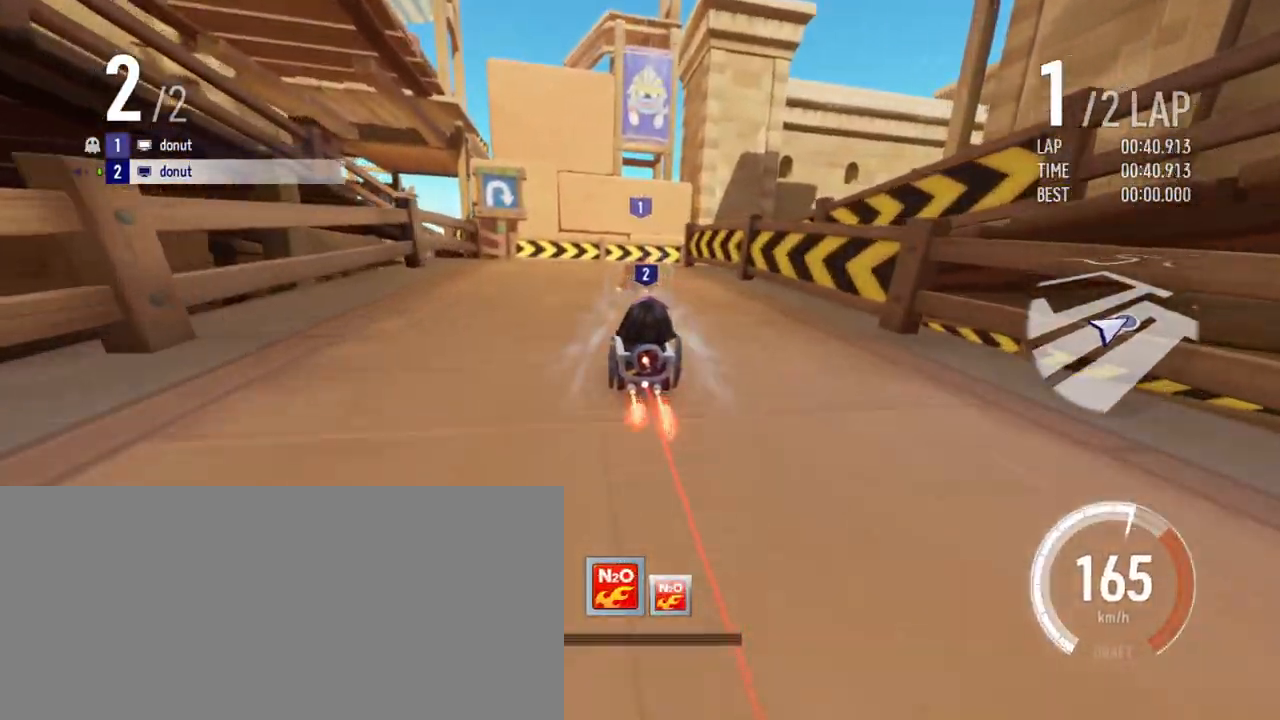
{"keys": ["drift", "right", "up"], "events": [[17, "drift", "down"], [417, "drift", "up"], [467, "drift", "down"]]}
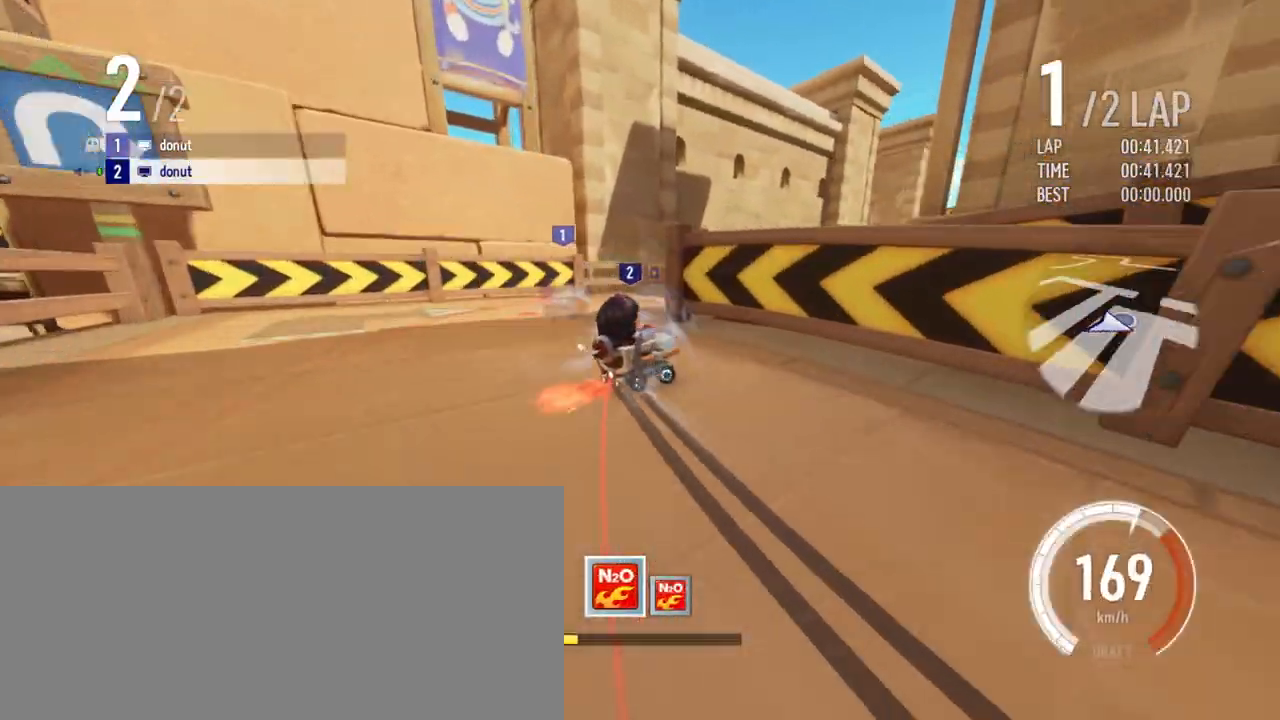
{"keys": ["left", "up"], "events": [[417, "right", "up"], [450, "drift", "up"], [500, "left", "down"]]}
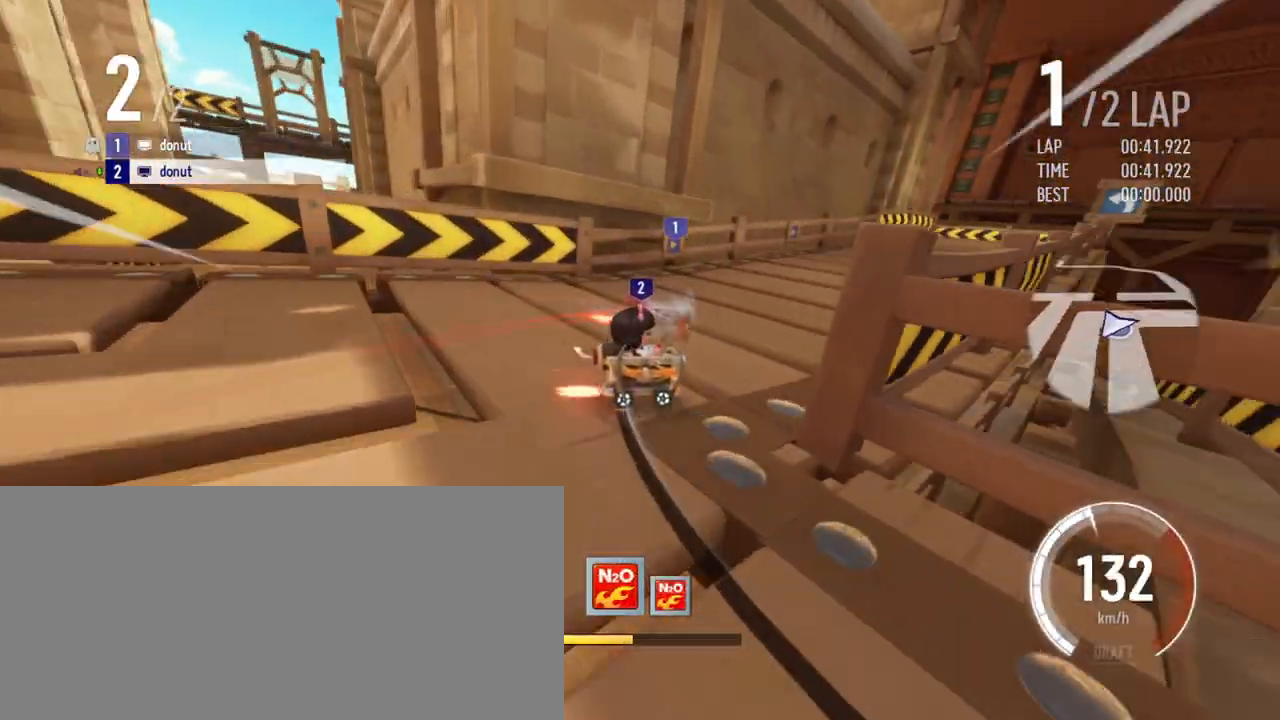
{"keys": ["drift", "left", "up"], "events": [[50, "boost", "down"], [83, "boost", "up"], [150, "boost", "down"], [300, "boost", "up"], [467, "drift", "down"]]}